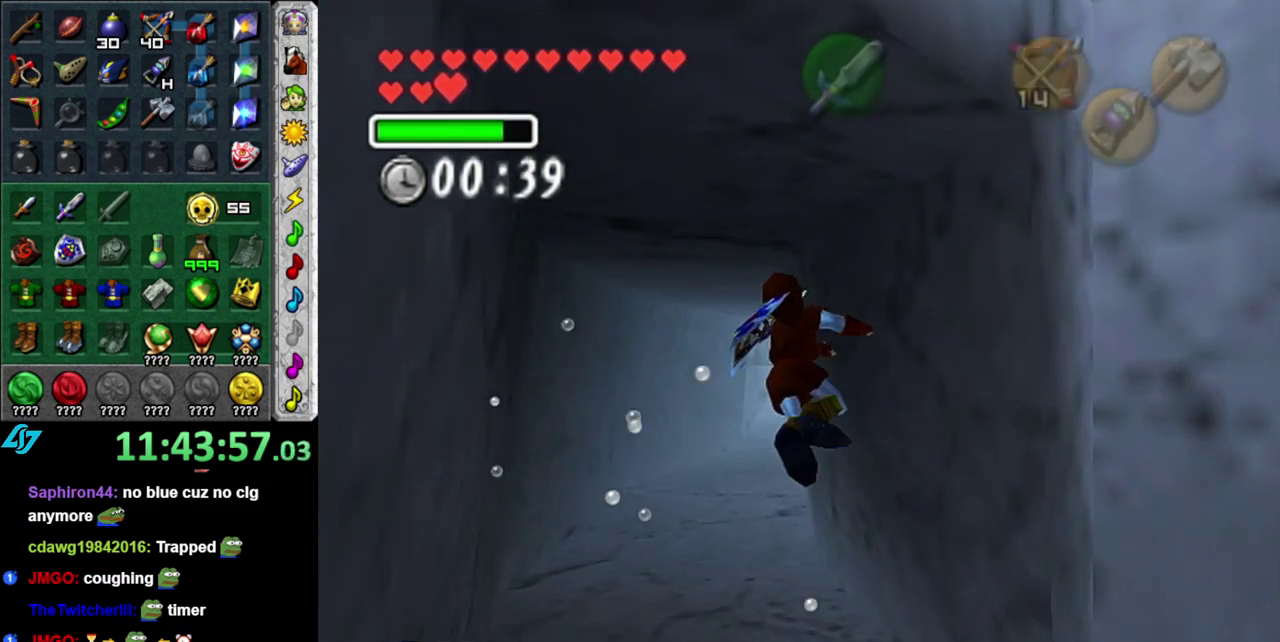
Gameplay with a controller (Nintendo layout); each line is a JSON object with the inputs held at the frame after it. "events" lists button and stick changes between this image and that frame as [ms after this image, input, new state], when the widget could be followed in between. This overlay highlights the sticks when they move; stick clicks (L3 R3) are not distinguishable. Not read: L2 L3 R2 R3 Y other_buttons.
{"buttons": [], "left_stick": "up", "right_stick": "center", "events": []}
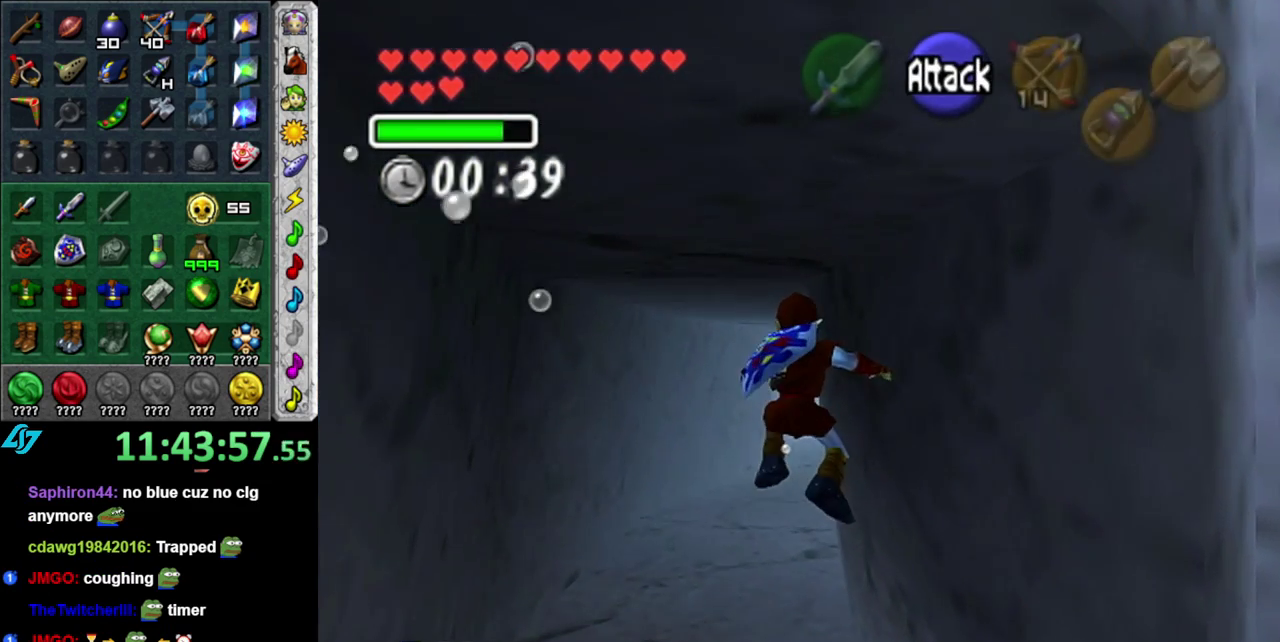
{"buttons": [], "left_stick": "up", "right_stick": "center", "events": []}
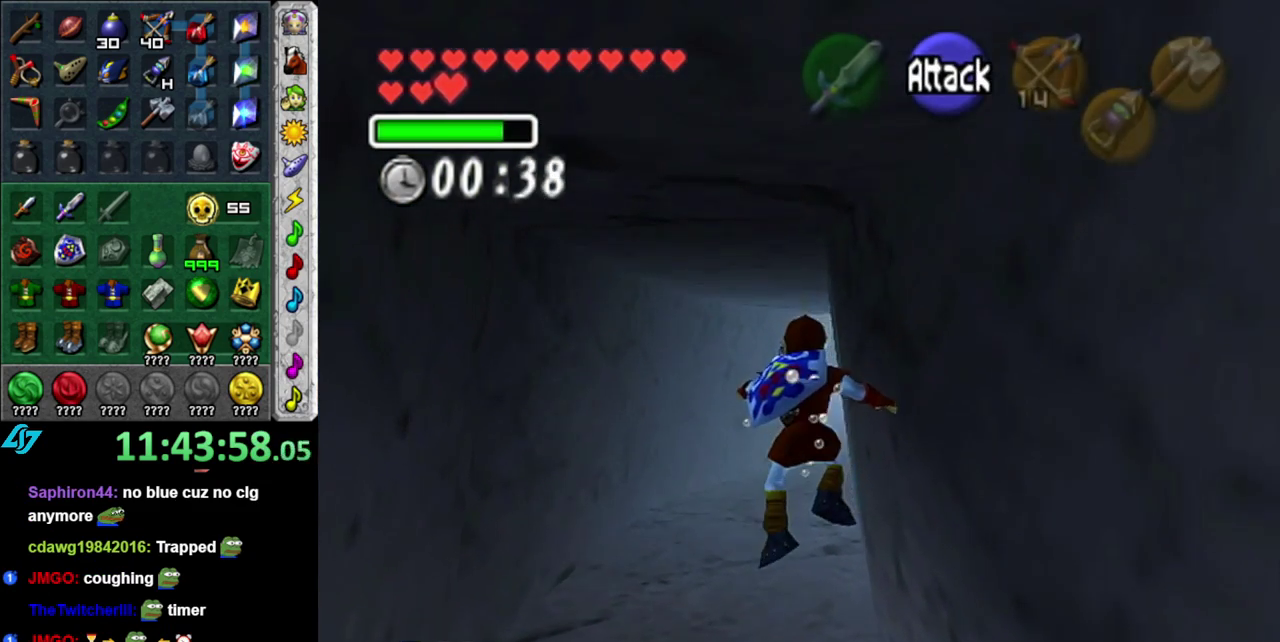
{"buttons": [], "left_stick": "up", "right_stick": "center", "events": []}
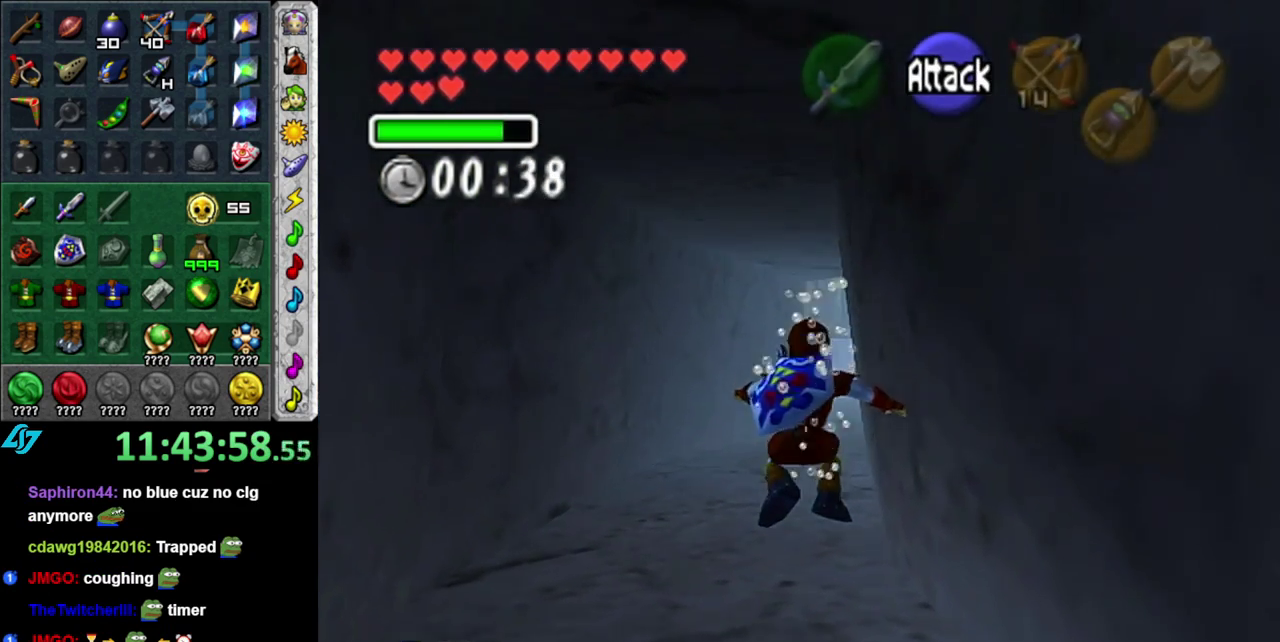
{"buttons": [], "left_stick": "up", "right_stick": "center", "events": []}
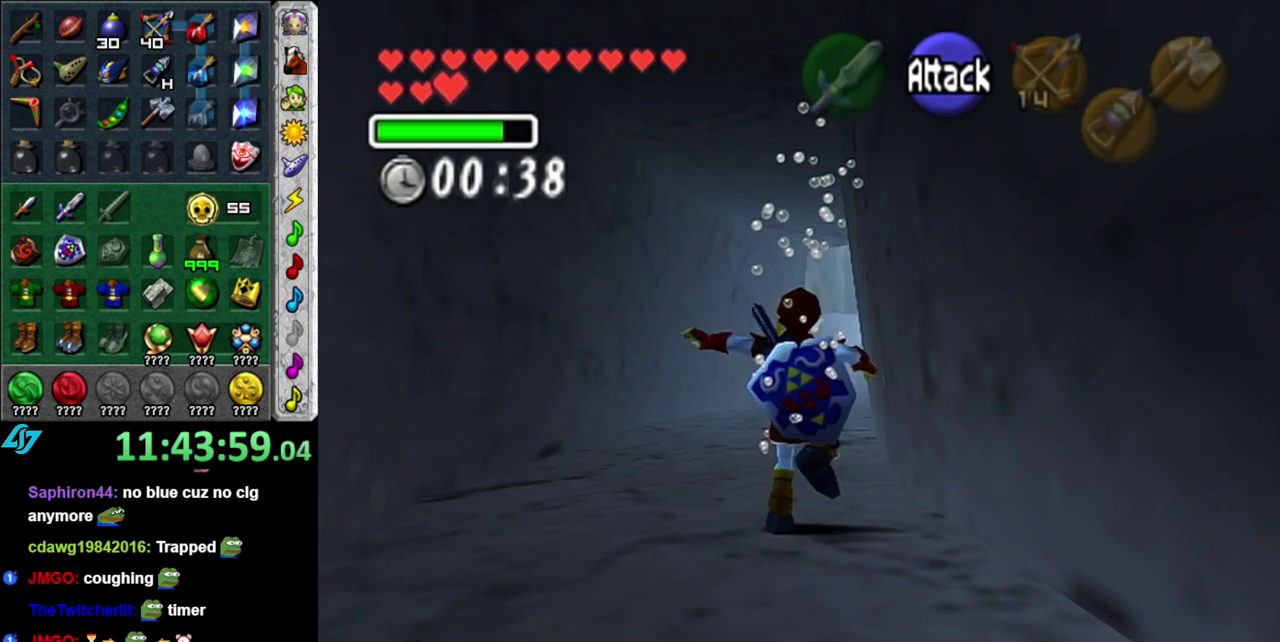
{"buttons": ["A"], "left_stick": "up", "right_stick": "center", "events": [[200, "A", "down"]]}
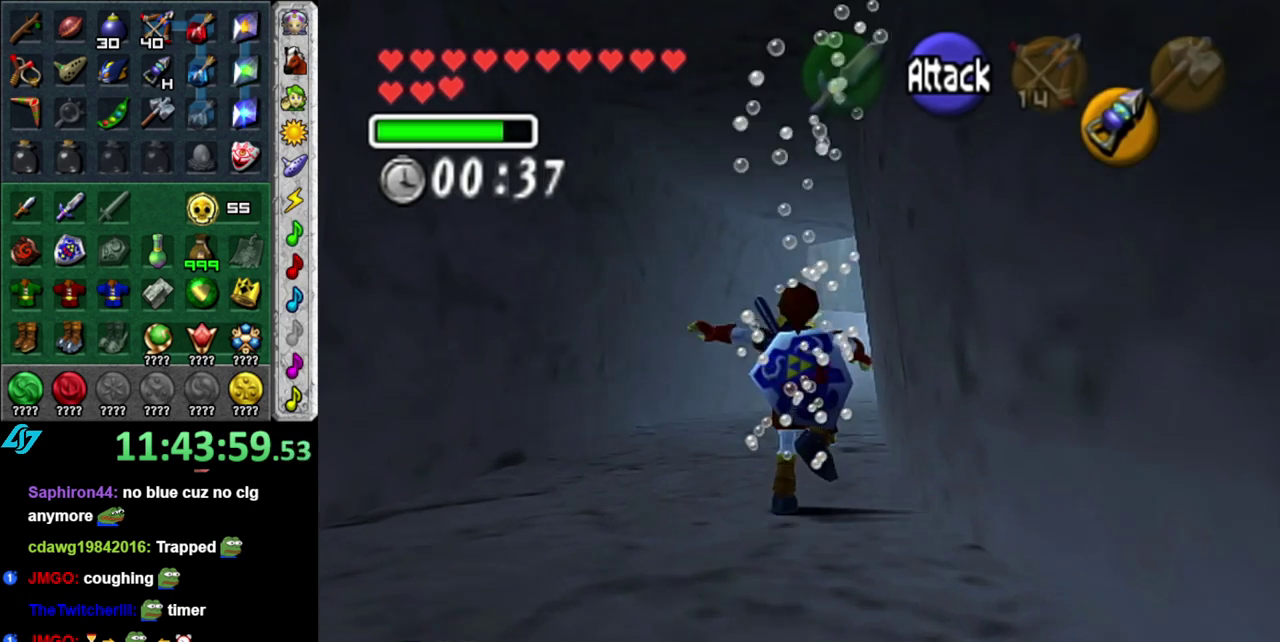
{"buttons": ["A"], "left_stick": "up", "right_stick": "center", "events": []}
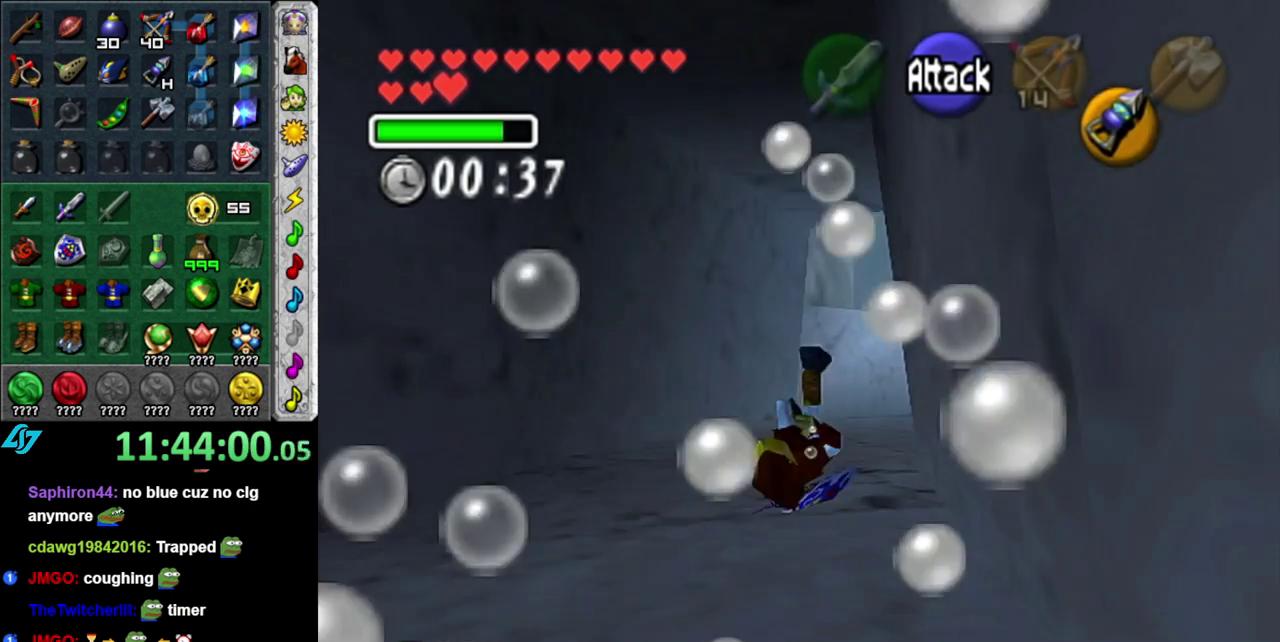
{"buttons": [], "left_stick": "up", "right_stick": "center", "events": [[233, "A", "up"]]}
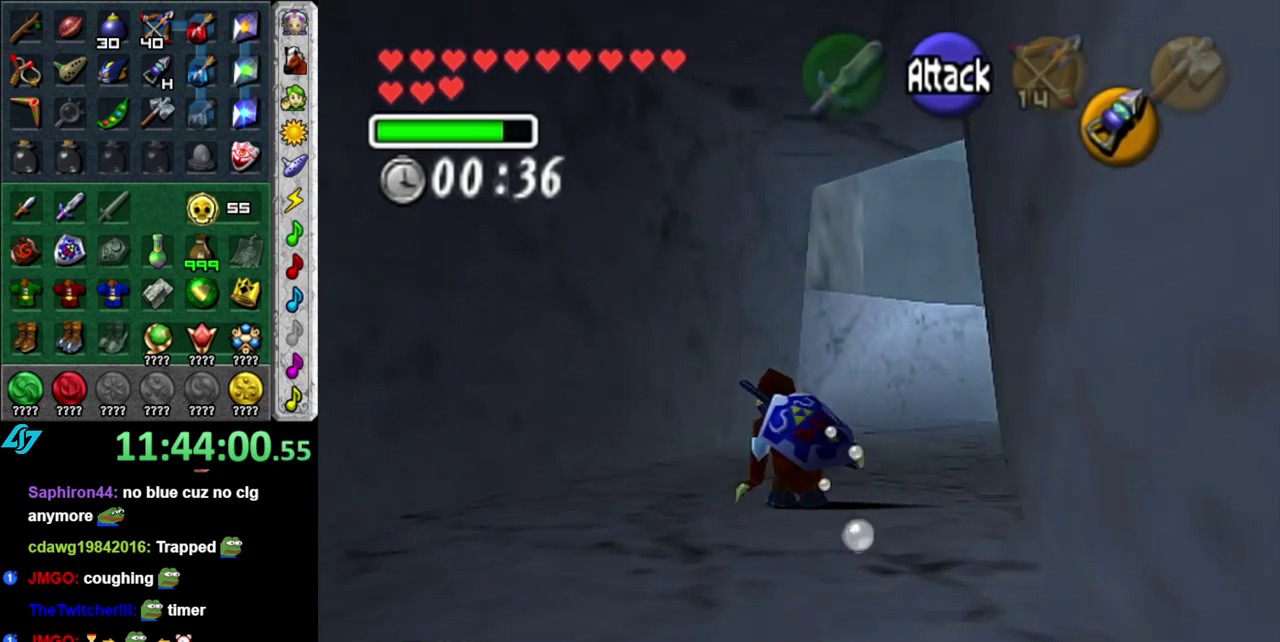
{"buttons": [], "left_stick": "up", "right_stick": "center", "events": []}
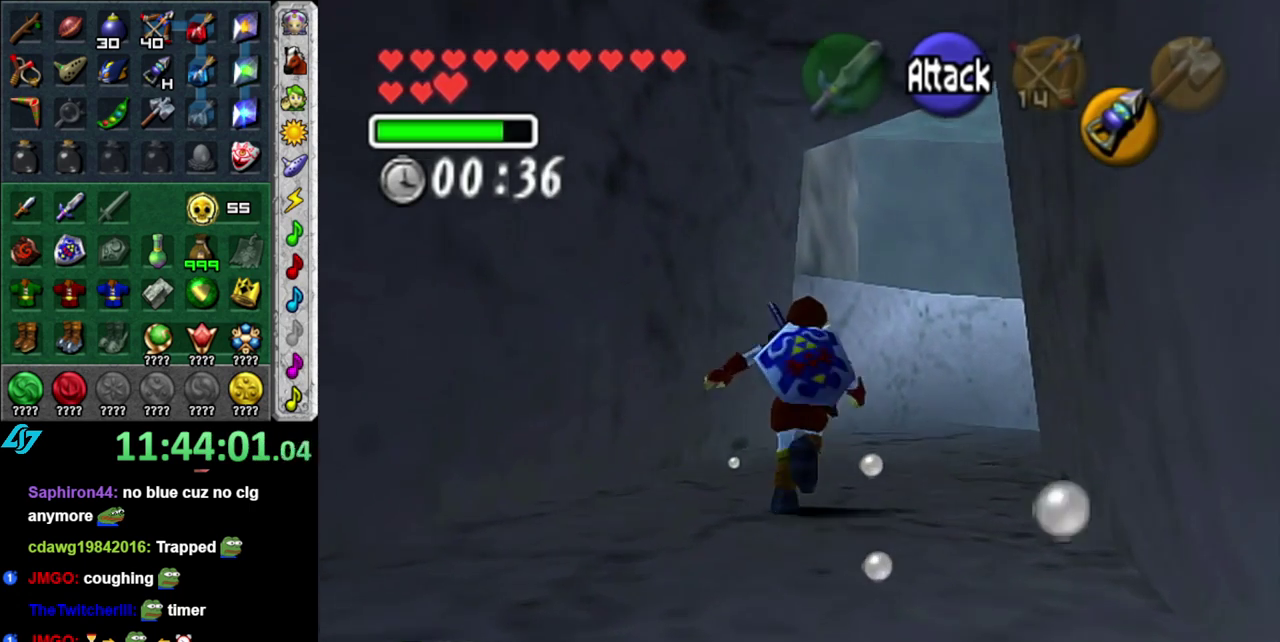
{"buttons": ["DPAD_LEFT"], "left_stick": "up", "right_stick": "center", "events": [[367, "DPAD_LEFT", "down"]]}
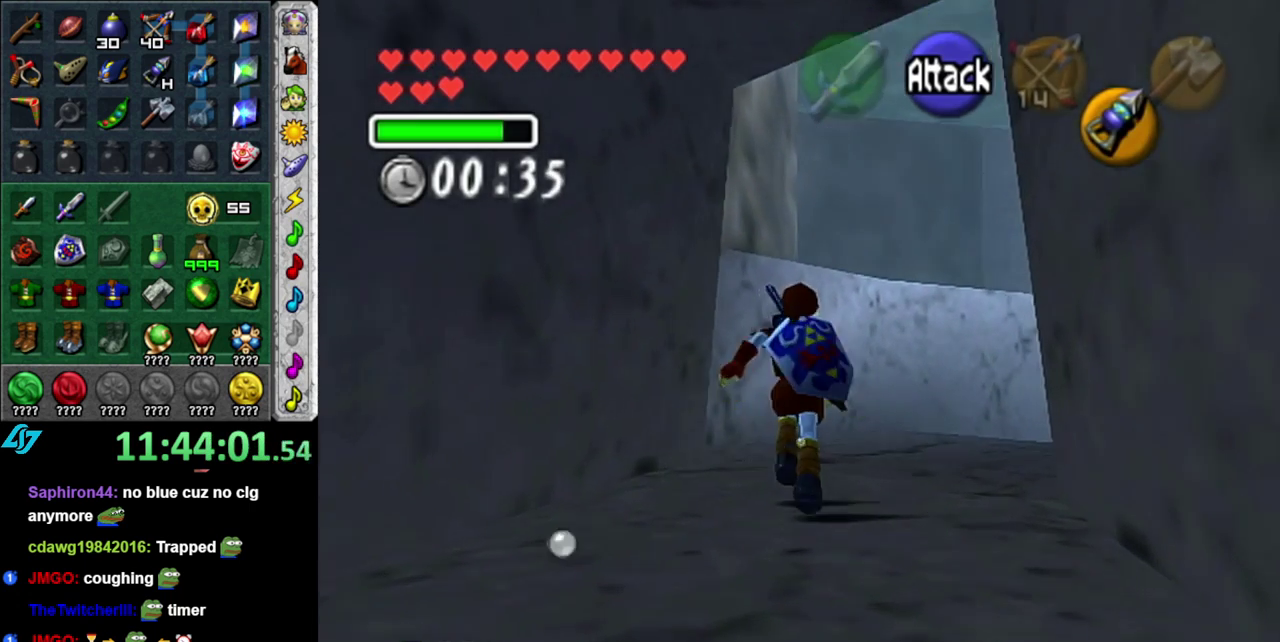
{"buttons": [], "left_stick": "up", "right_stick": "center", "events": [[50, "DPAD_LEFT", "up"]]}
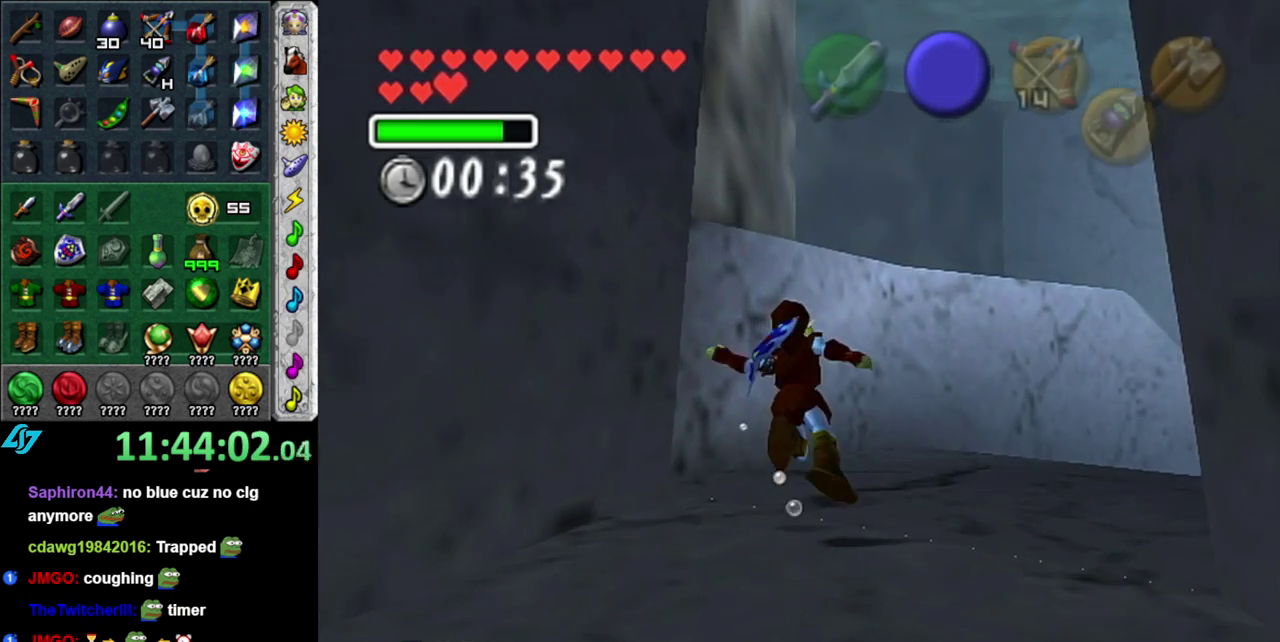
{"buttons": [], "left_stick": "up", "right_stick": "center", "events": []}
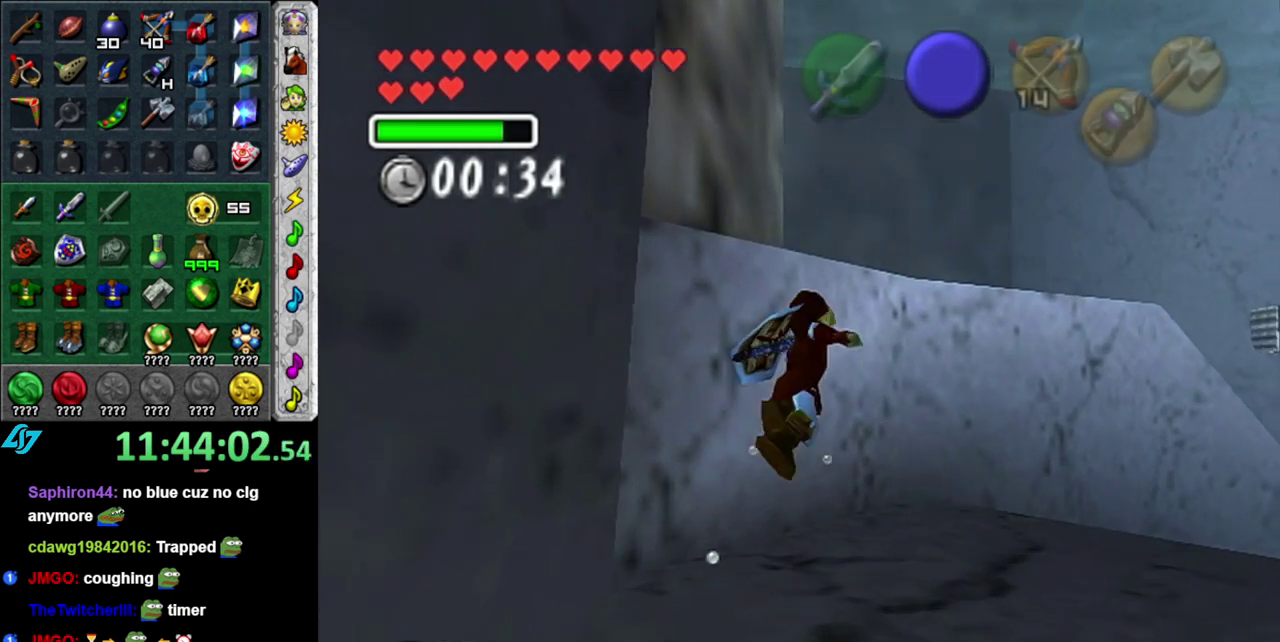
{"buttons": [], "left_stick": "up", "right_stick": "center", "events": []}
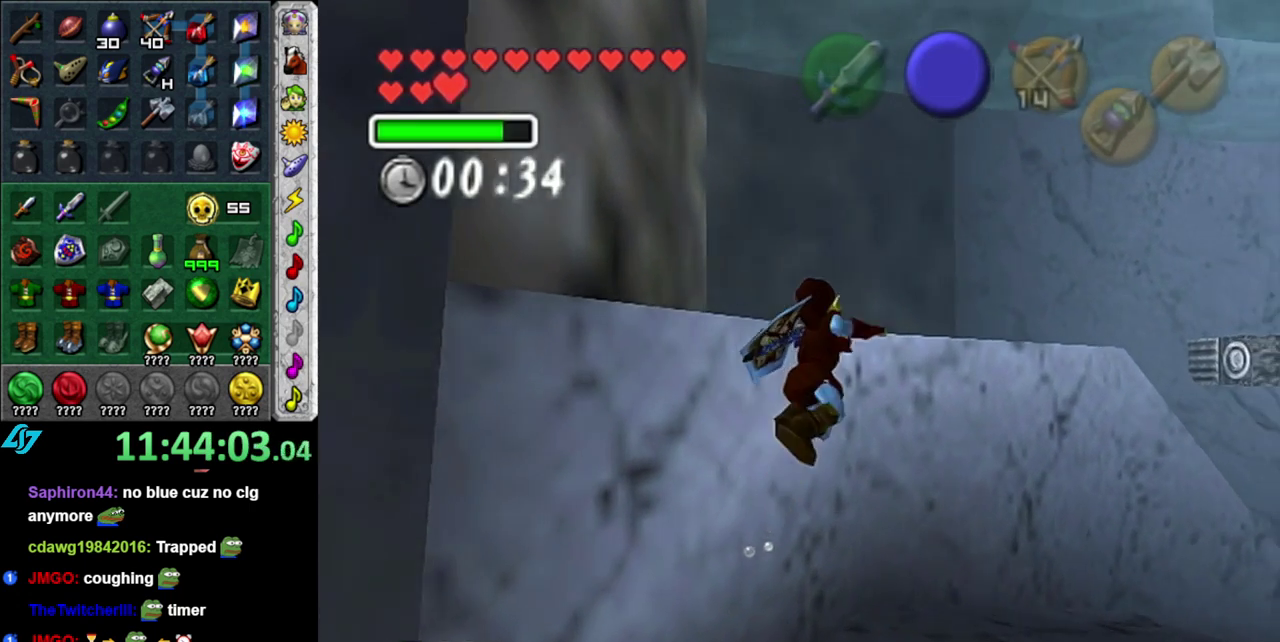
{"buttons": [], "left_stick": "up", "right_stick": "center", "events": [[300, "DPAD_LEFT", "down"], [467, "DPAD_LEFT", "up"]]}
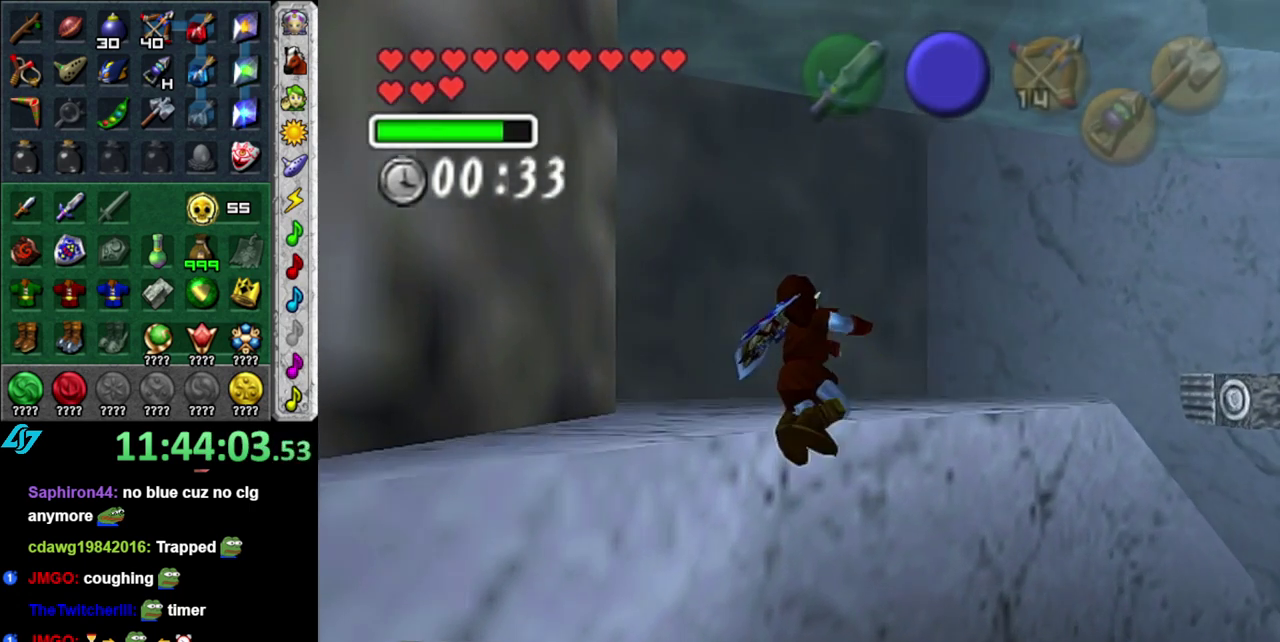
{"buttons": [], "left_stick": "up-right", "right_stick": "center", "events": [[433, "left_stick", "up-right"]]}
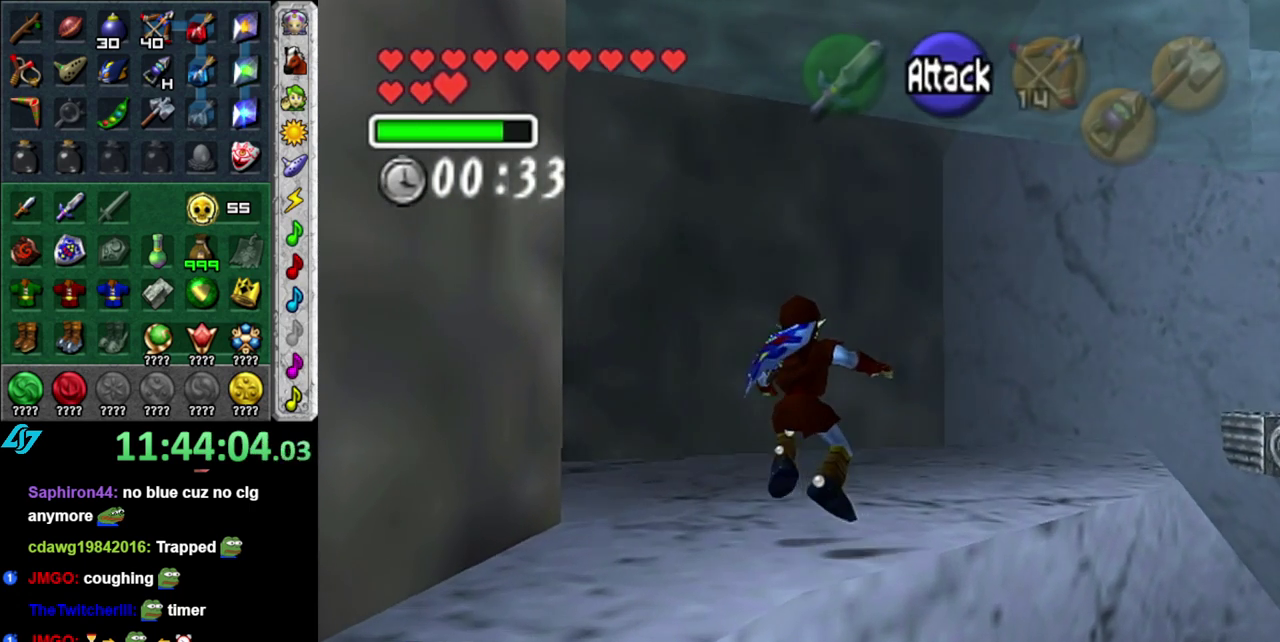
{"buttons": [], "left_stick": "up-right", "right_stick": "center", "events": []}
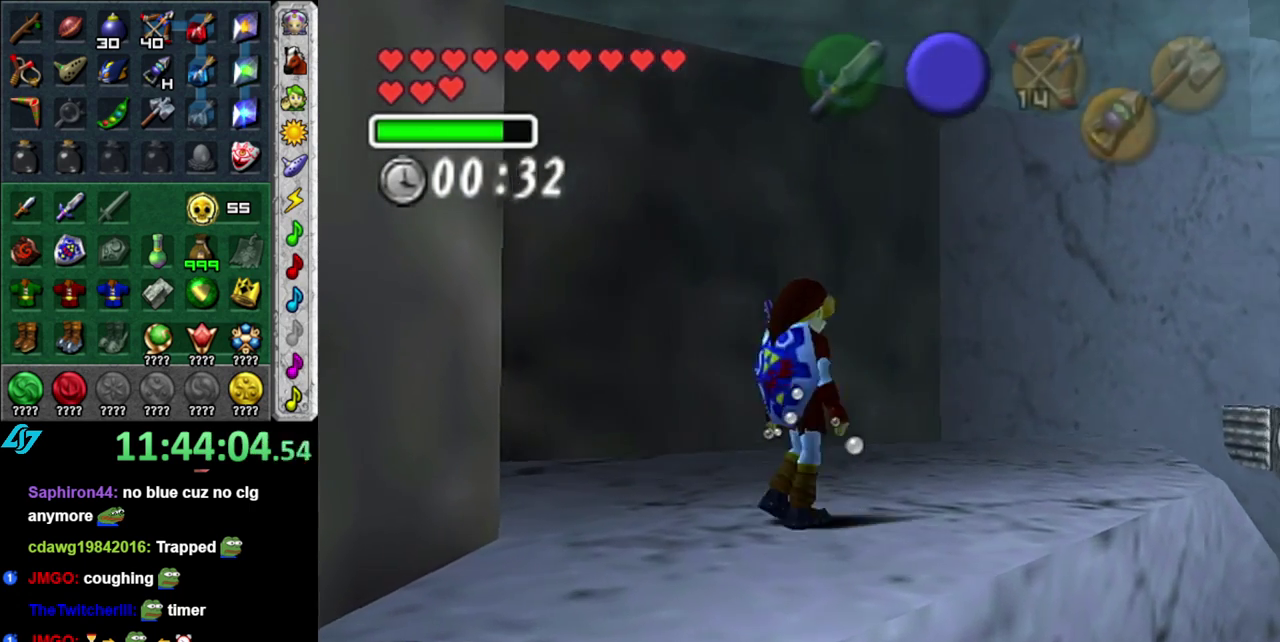
{"buttons": [], "left_stick": "up-right", "right_stick": "center", "events": []}
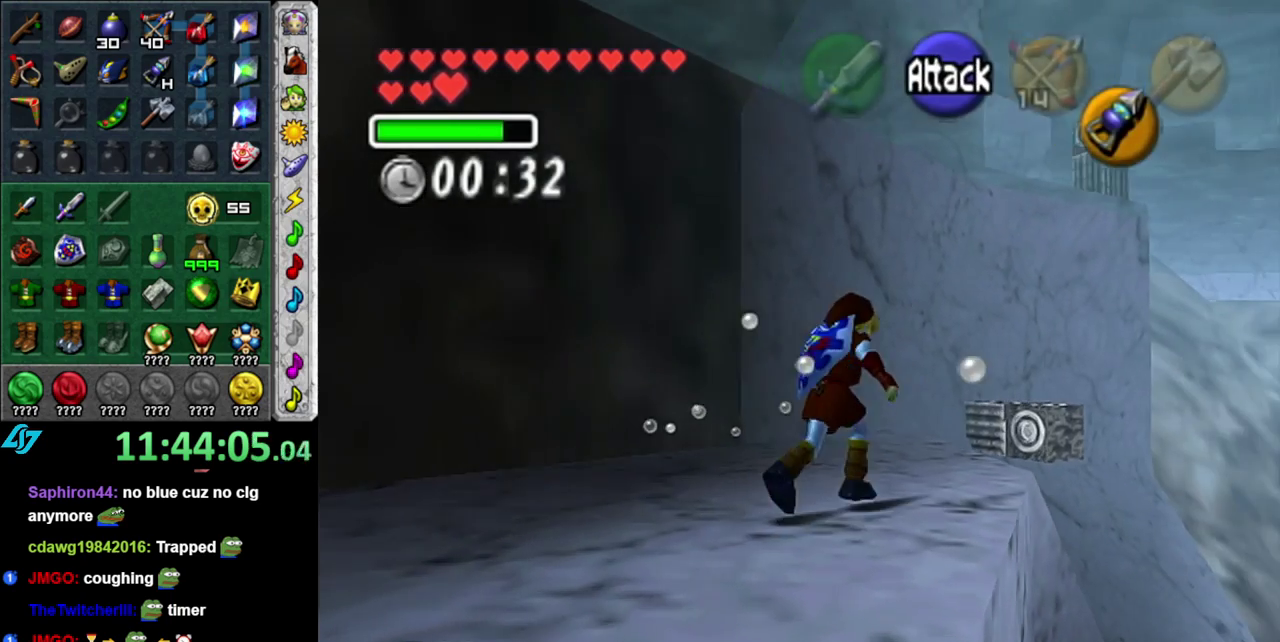
{"buttons": [], "left_stick": "up", "right_stick": "center", "events": [[150, "left_stick", "up"]]}
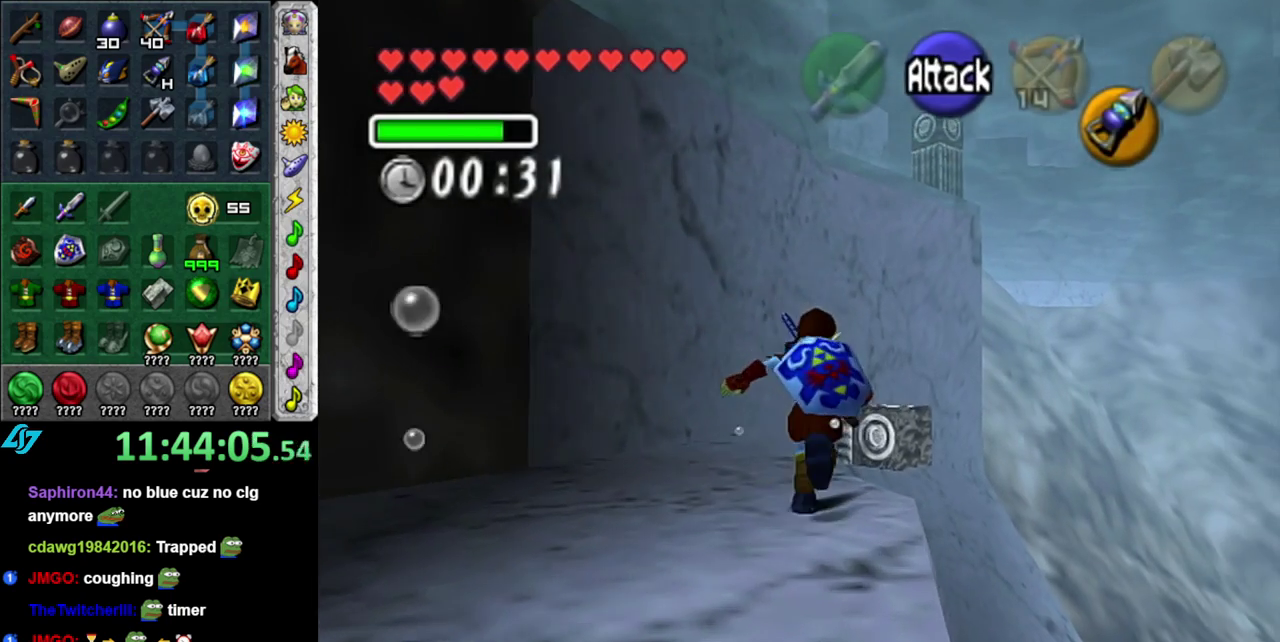
{"buttons": [], "left_stick": "up-right", "right_stick": "center", "events": [[17, "DPAD_LEFT", "down"], [167, "DPAD_LEFT", "up"], [433, "left_stick", "up-right"]]}
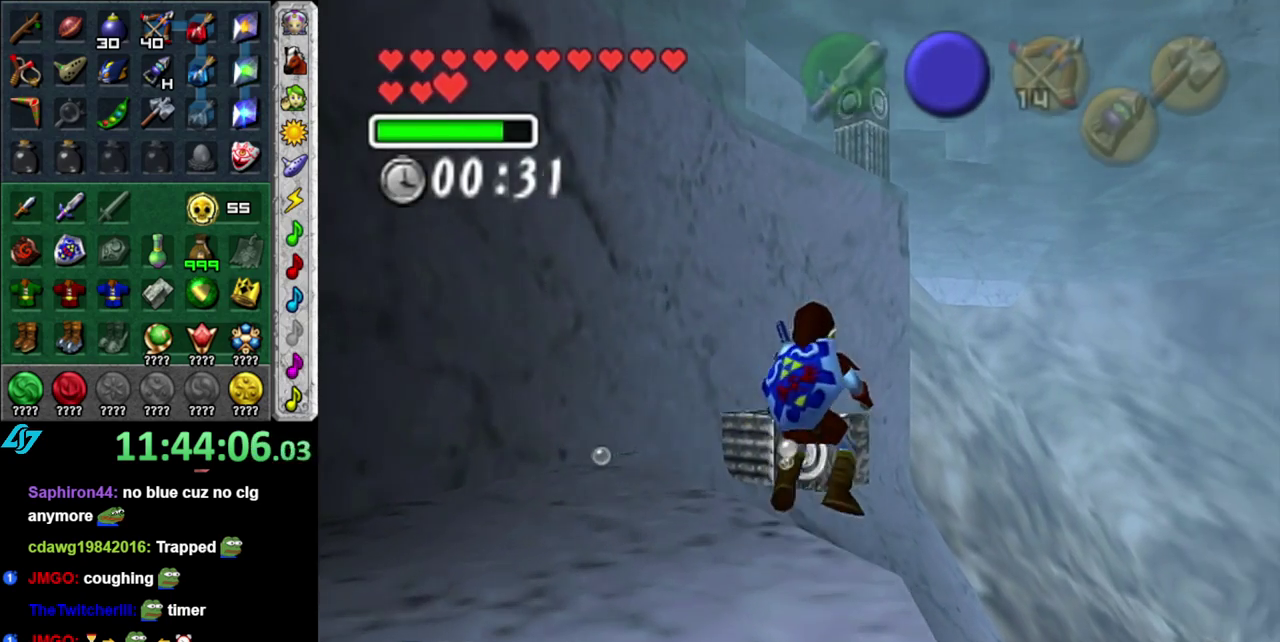
{"buttons": [], "left_stick": "up-right", "right_stick": "center", "events": []}
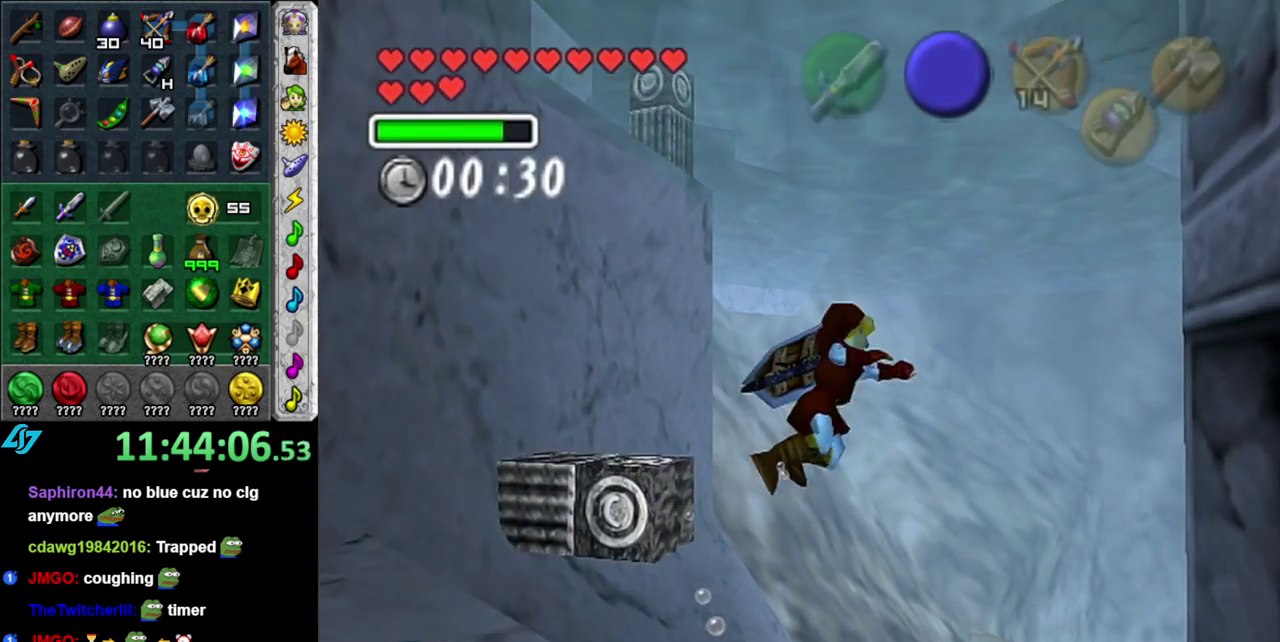
{"buttons": ["L1"], "left_stick": "up", "right_stick": "center", "events": [[267, "left_stick", "up"], [333, "L1", "down"]]}
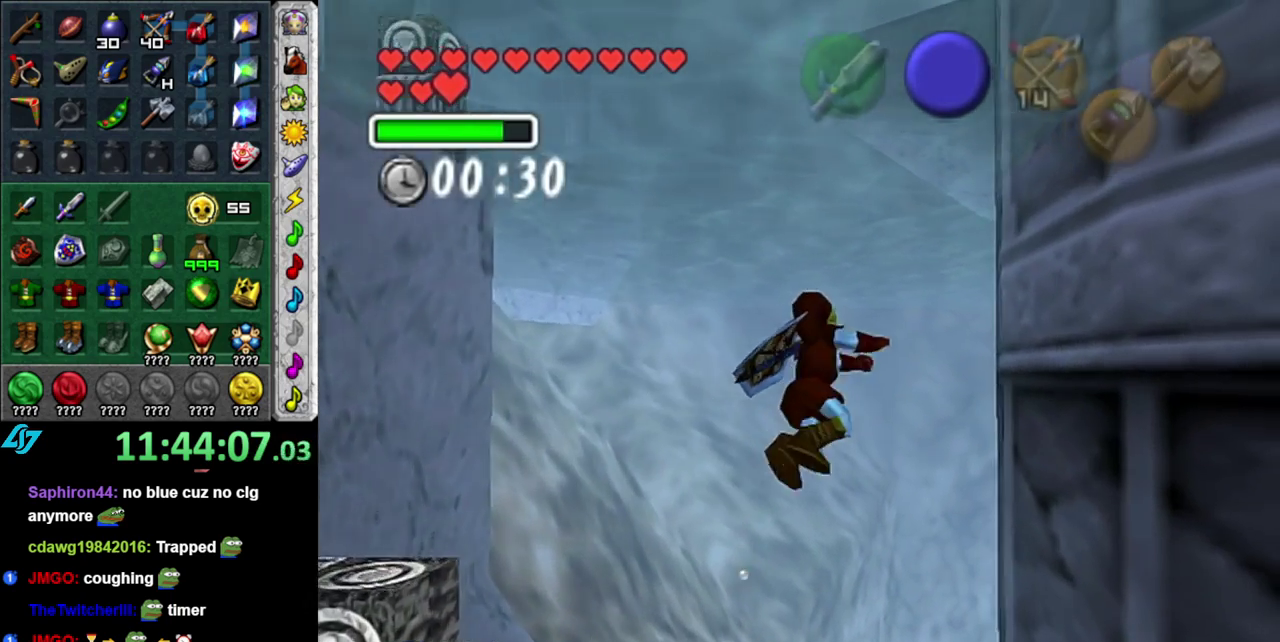
{"buttons": ["L1"], "left_stick": "up", "right_stick": "center", "events": [[117, "DPAD_LEFT", "down"], [267, "DPAD_LEFT", "up"]]}
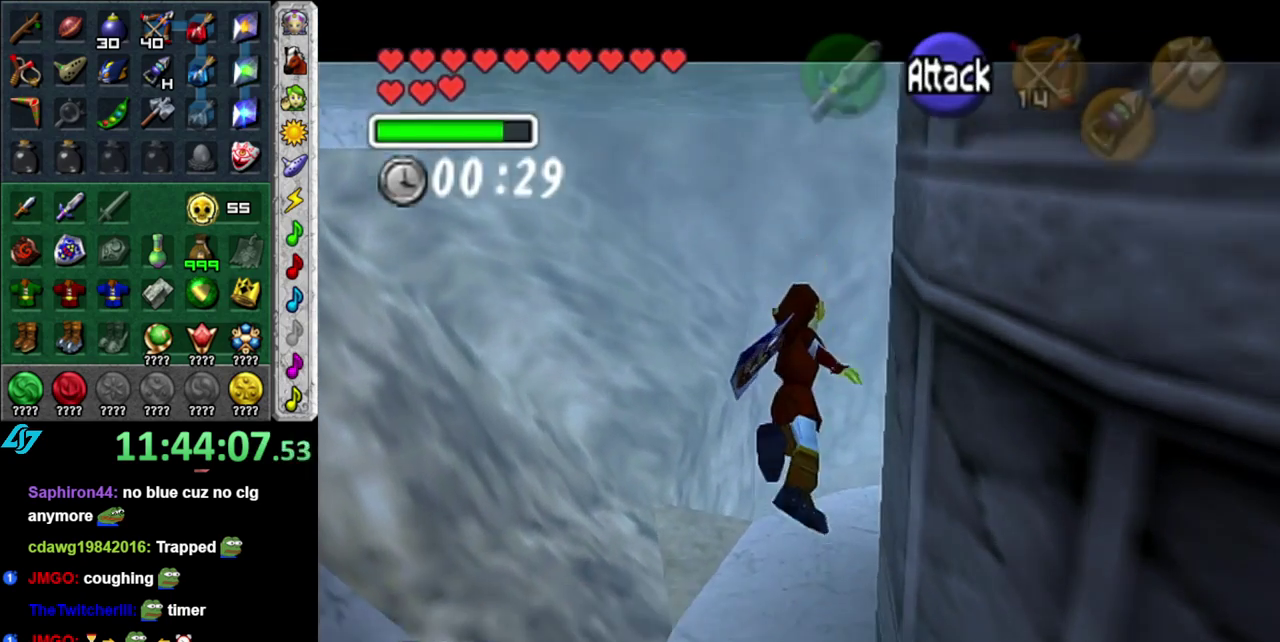
{"buttons": ["L1"], "left_stick": "up", "right_stick": "center", "events": [[267, "DPAD_LEFT", "down"], [400, "DPAD_LEFT", "up"]]}
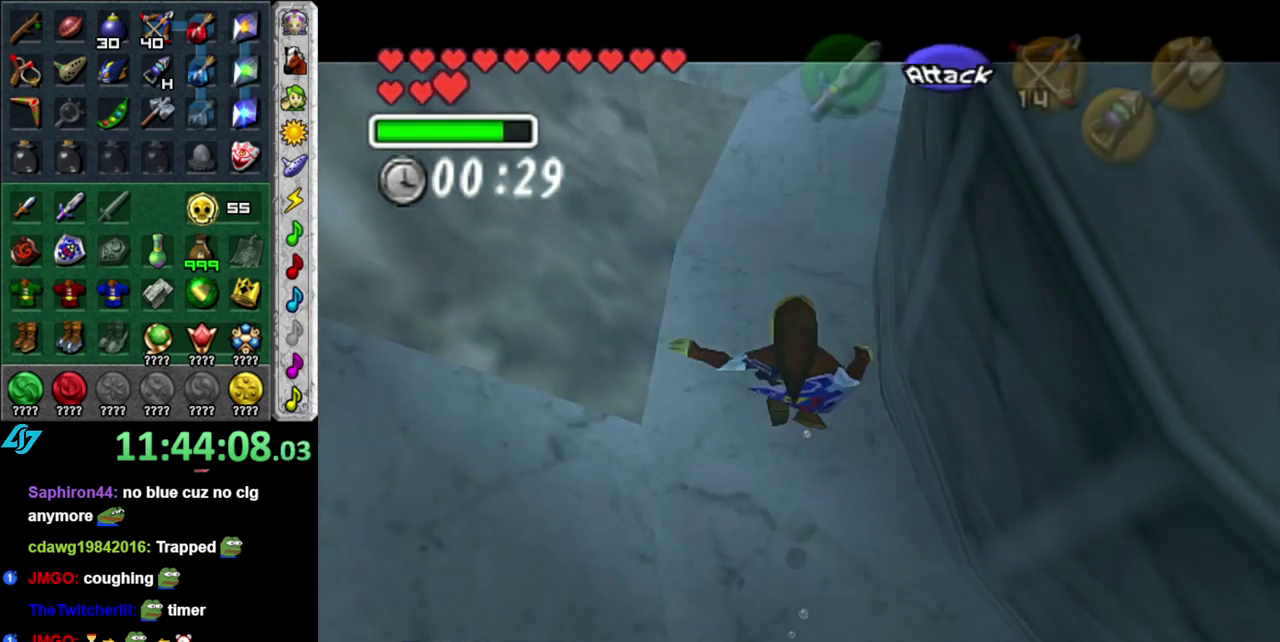
{"buttons": ["L1"], "left_stick": "up", "right_stick": "center", "events": []}
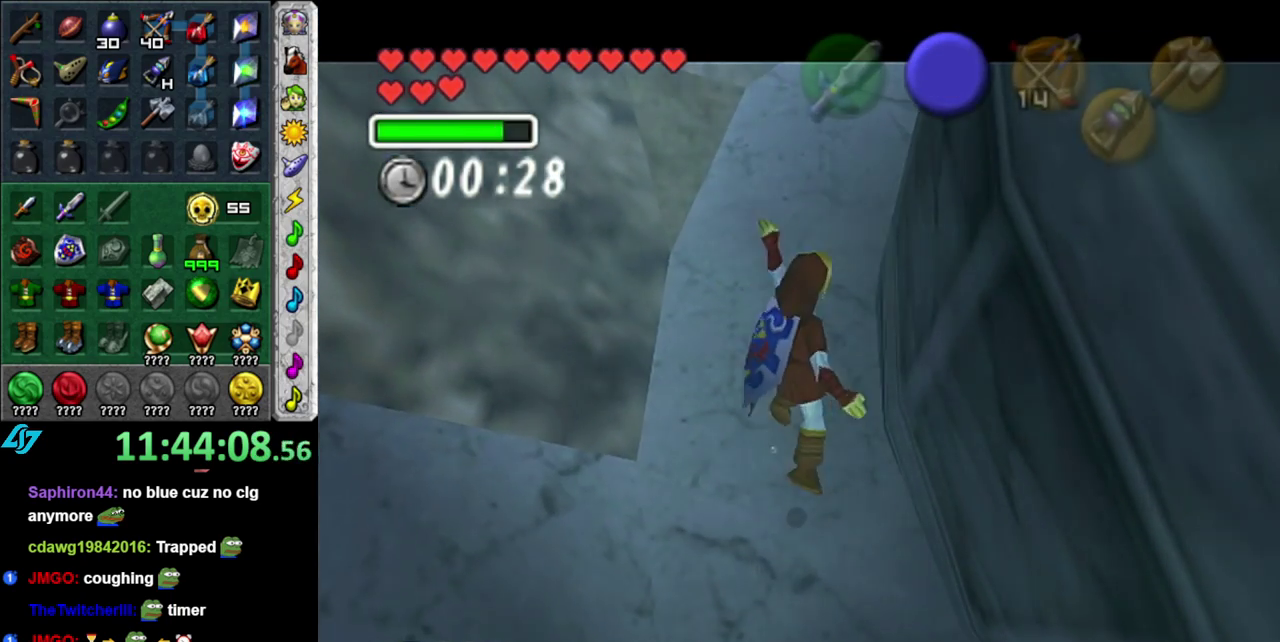
{"buttons": ["L1"], "left_stick": "up", "right_stick": "center", "events": []}
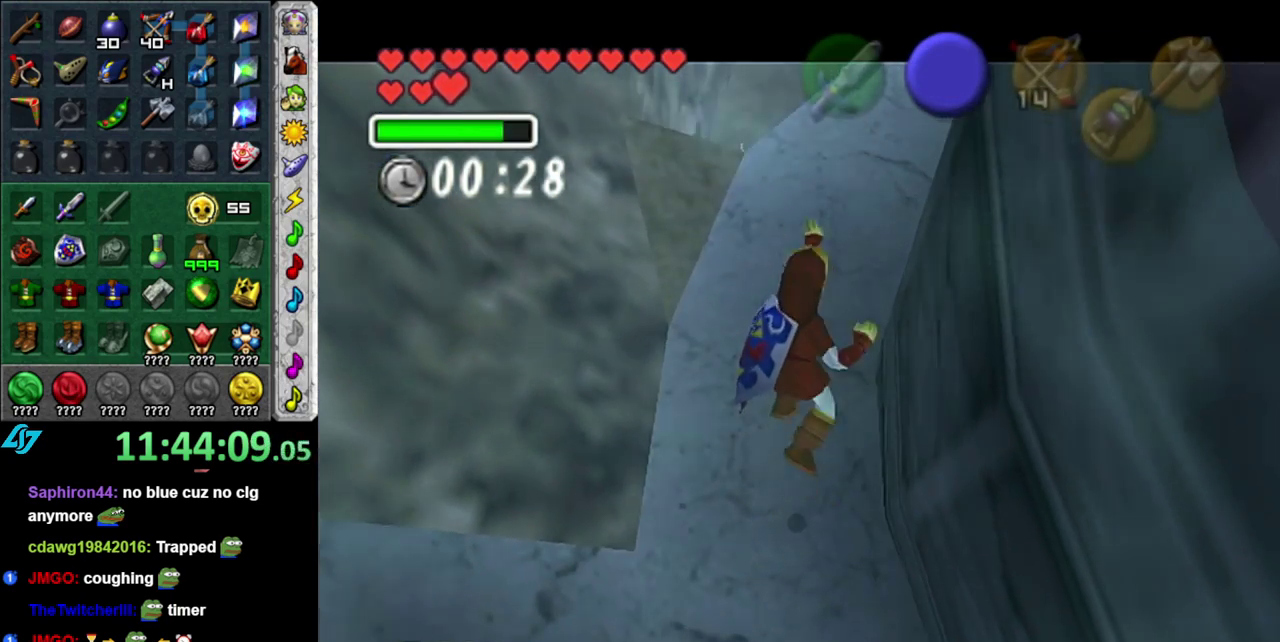
{"buttons": ["L1"], "left_stick": "up", "right_stick": "center", "events": []}
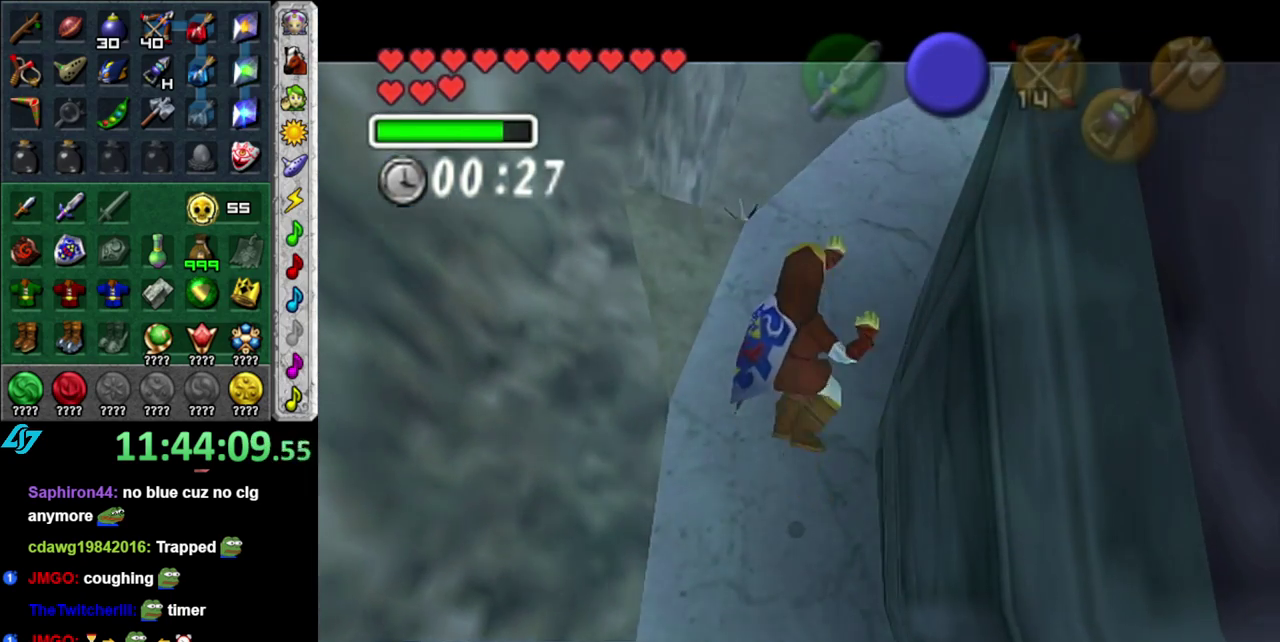
{"buttons": ["L1"], "left_stick": "up", "right_stick": "center", "events": [[50, "DPAD_LEFT", "down"], [300, "DPAD_LEFT", "up"]]}
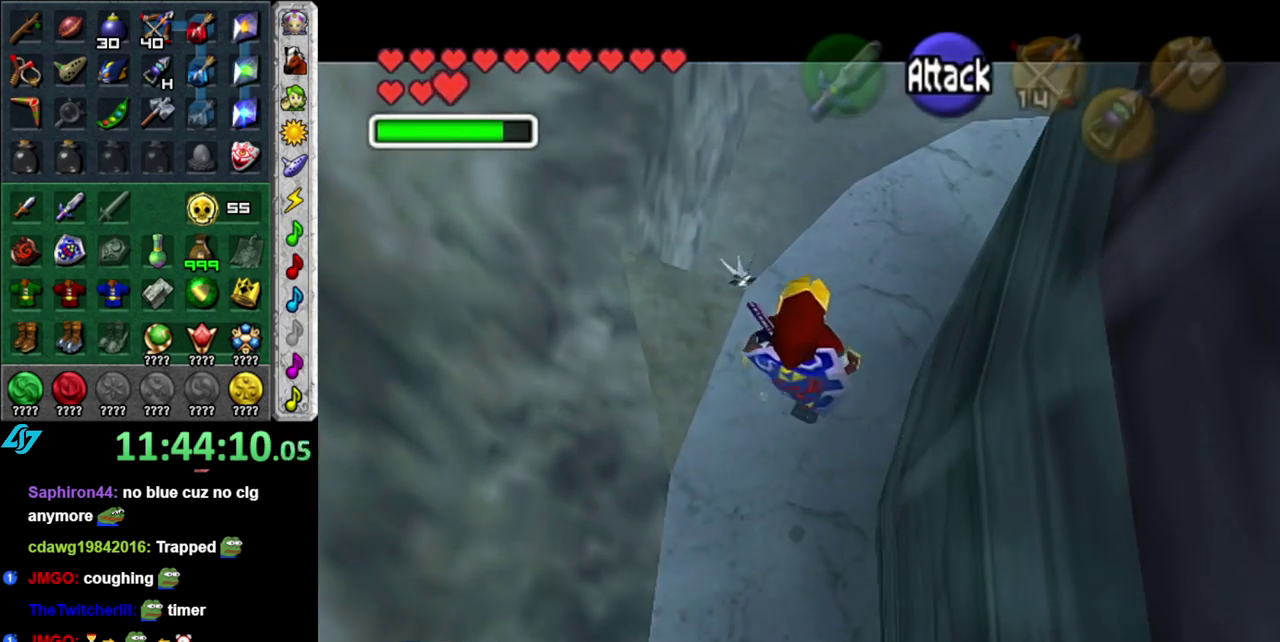
{"buttons": ["L1", "DPAD_LEFT"], "left_stick": "up", "right_stick": "center", "events": [[400, "DPAD_LEFT", "down"]]}
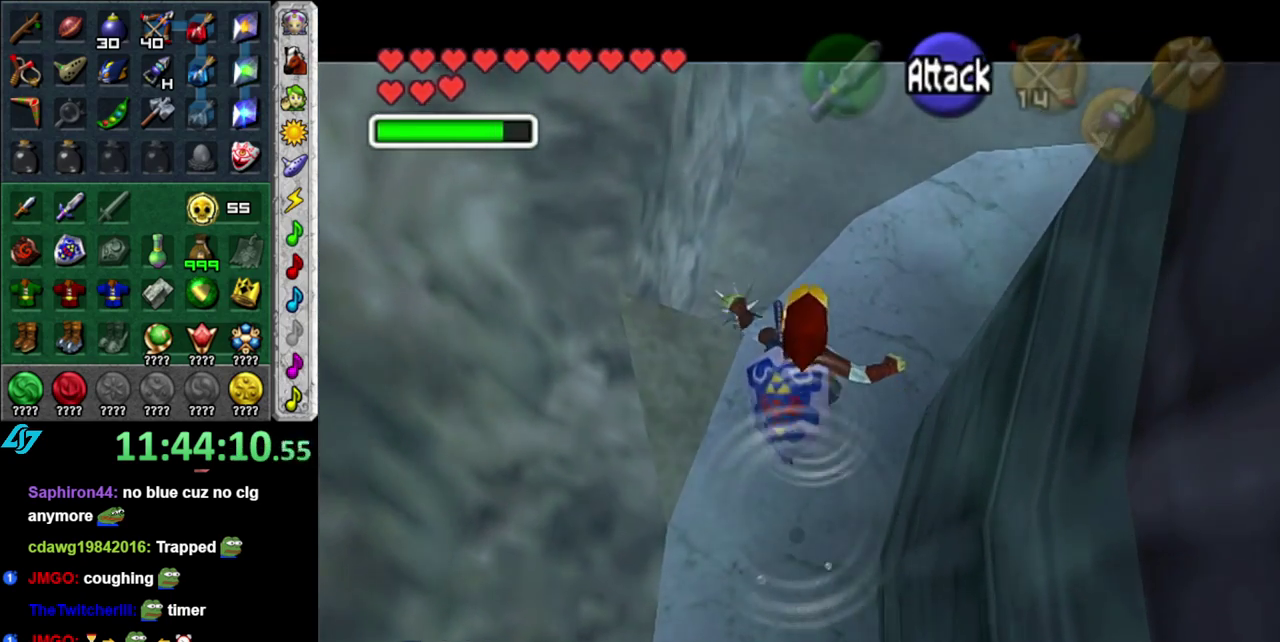
{"buttons": ["L1"], "left_stick": "up", "right_stick": "center", "events": [[50, "DPAD_LEFT", "up"], [167, "DPAD_LEFT", "down"], [367, "DPAD_LEFT", "up"]]}